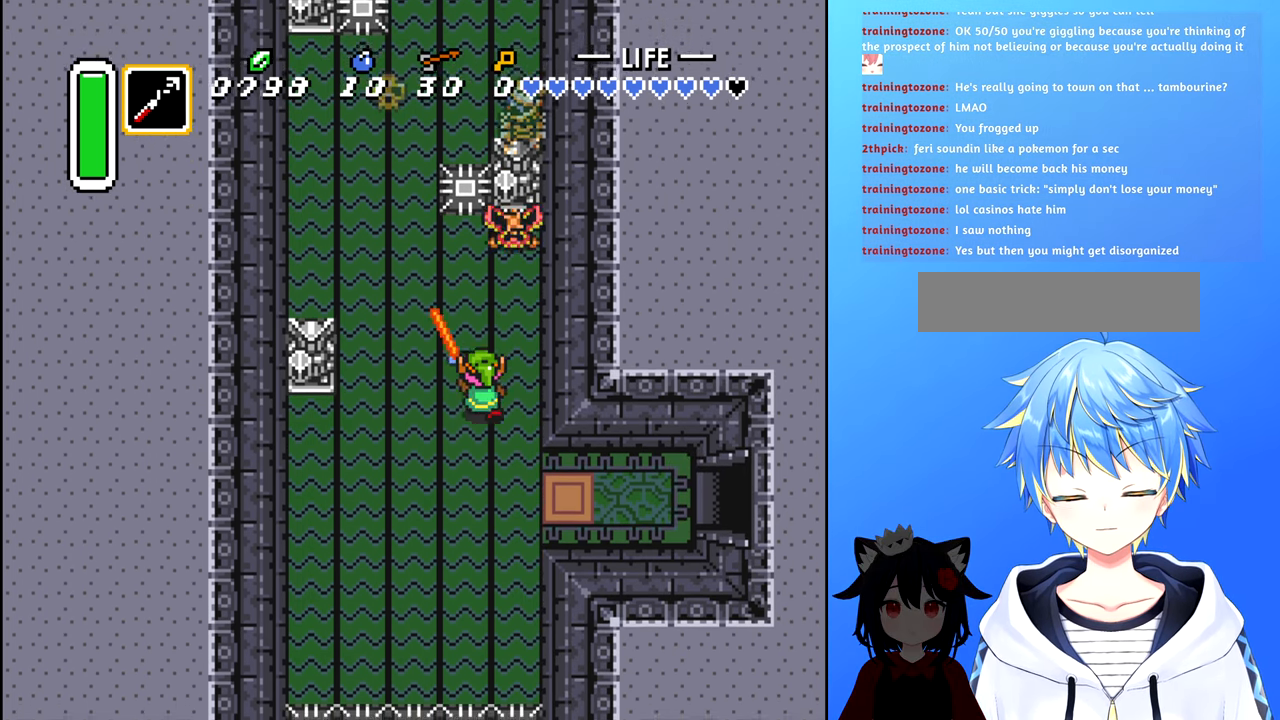
Gameplay with a controller (Nintendo layout); each line is a JSON object with the inputs held at the frame after it. "events" lists button and stick changes between this image and that frame as [ms after this image, input, new state], when the widget could be followed in between. Not read: L3 R3.
{"buttons": ["DPAD_UP"], "events": [[350, "A", "down"], [433, "A", "up"]]}
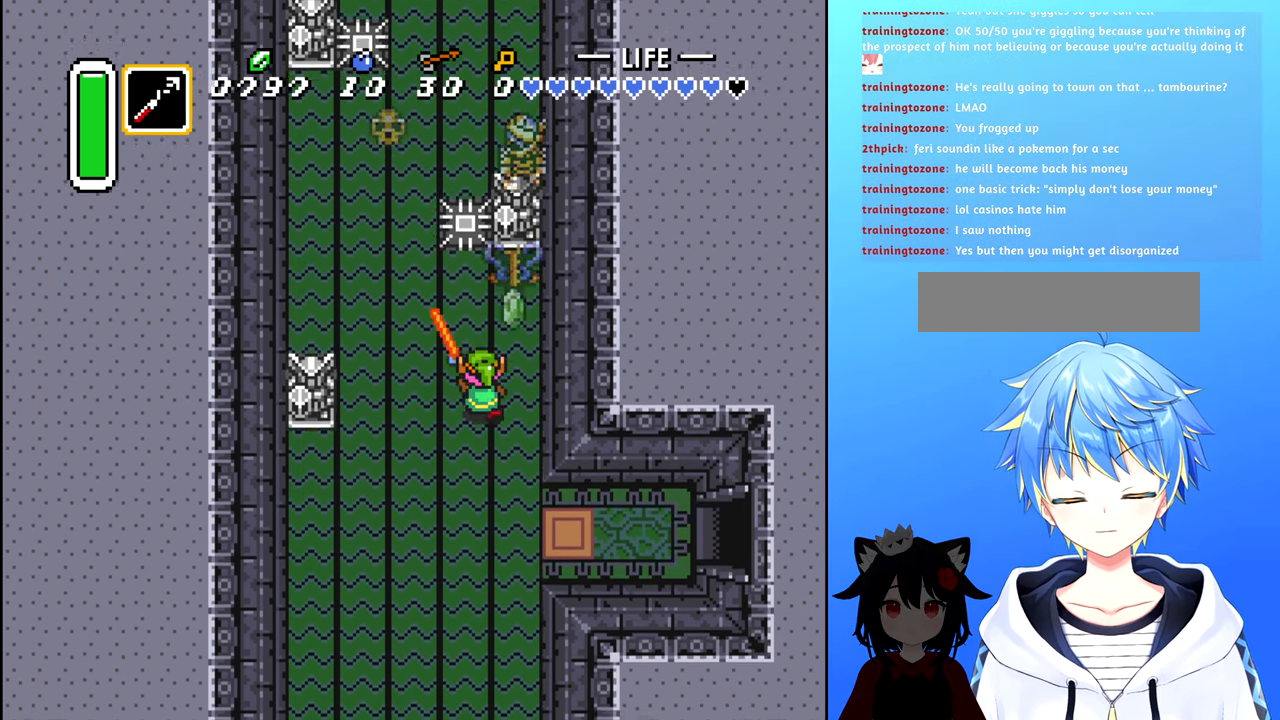
{"buttons": ["DPAD_UP"], "events": [[316, "A", "down"], [400, "A", "up"]]}
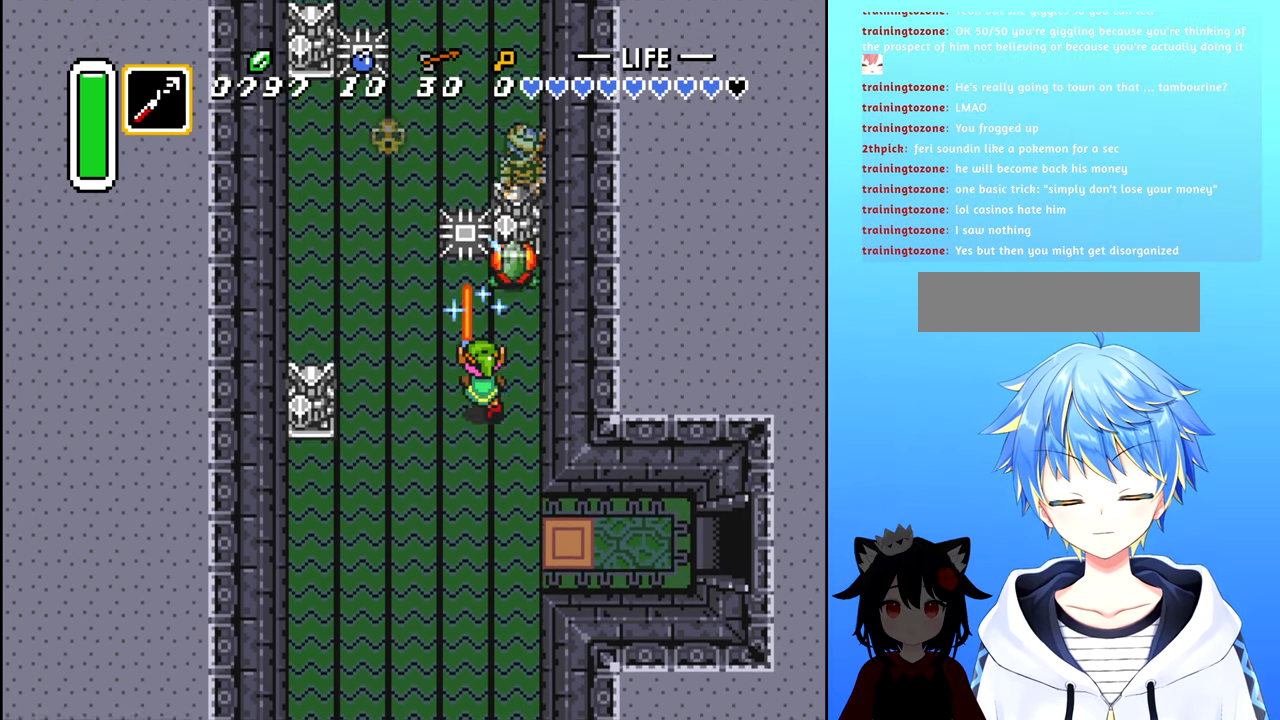
{"buttons": ["DPAD_UP"], "events": [[116, "DPAD_UP", "up"], [300, "DPAD_UP", "down"]]}
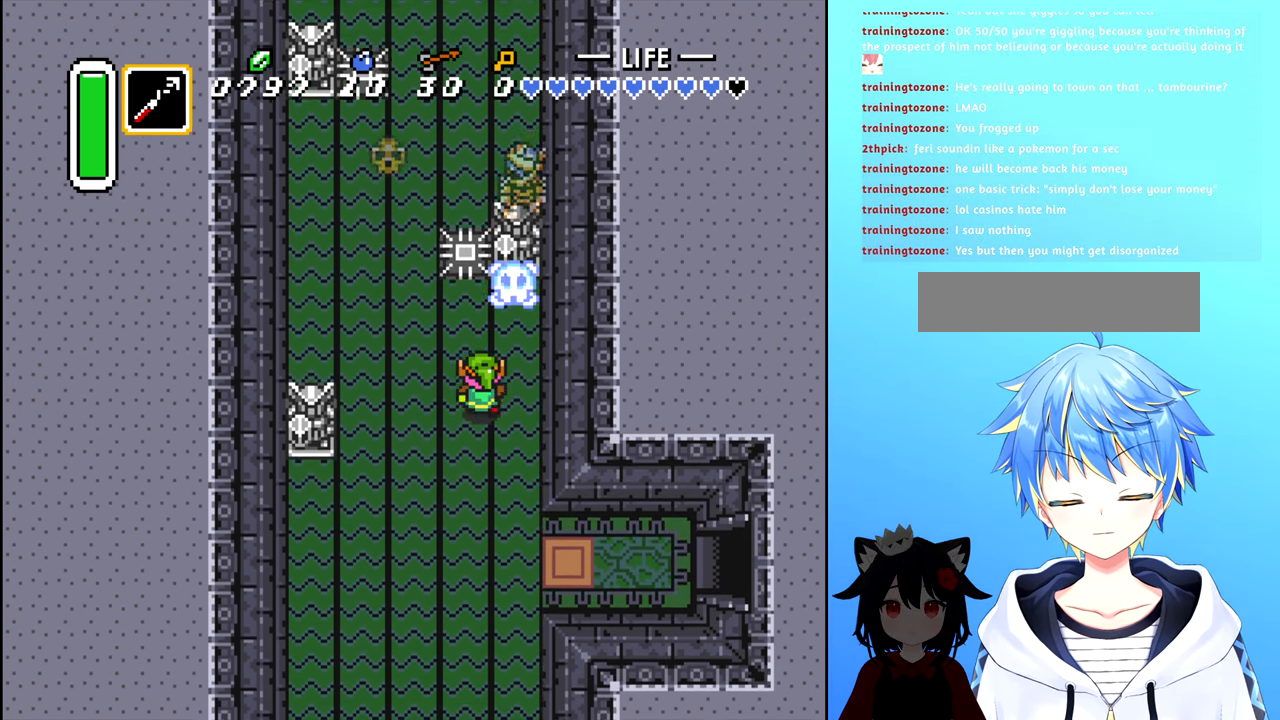
{"buttons": [], "events": [[283, "DPAD_UP", "up"]]}
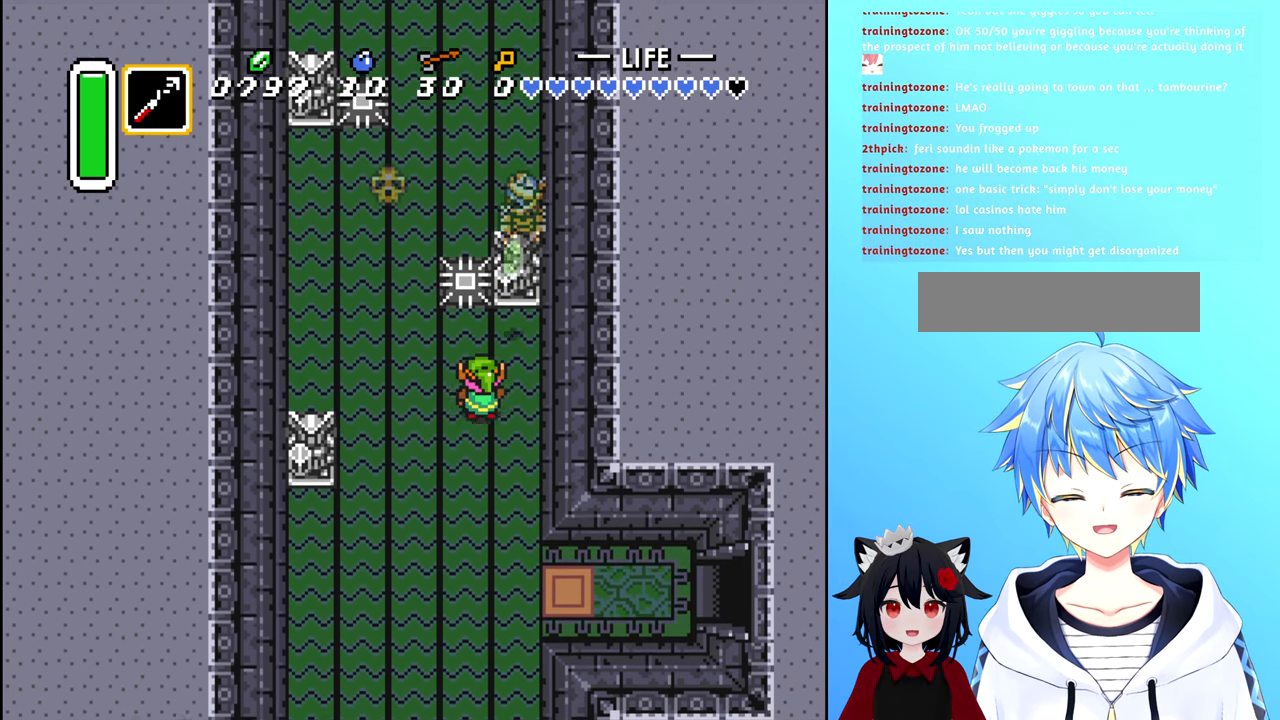
{"buttons": ["DPAD_UP"], "events": [[100, "DPAD_UP", "down"], [200, "DPAD_RIGHT", "down"], [250, "DPAD_UP", "up"], [283, "DPAD_UP", "down"], [400, "DPAD_RIGHT", "up"]]}
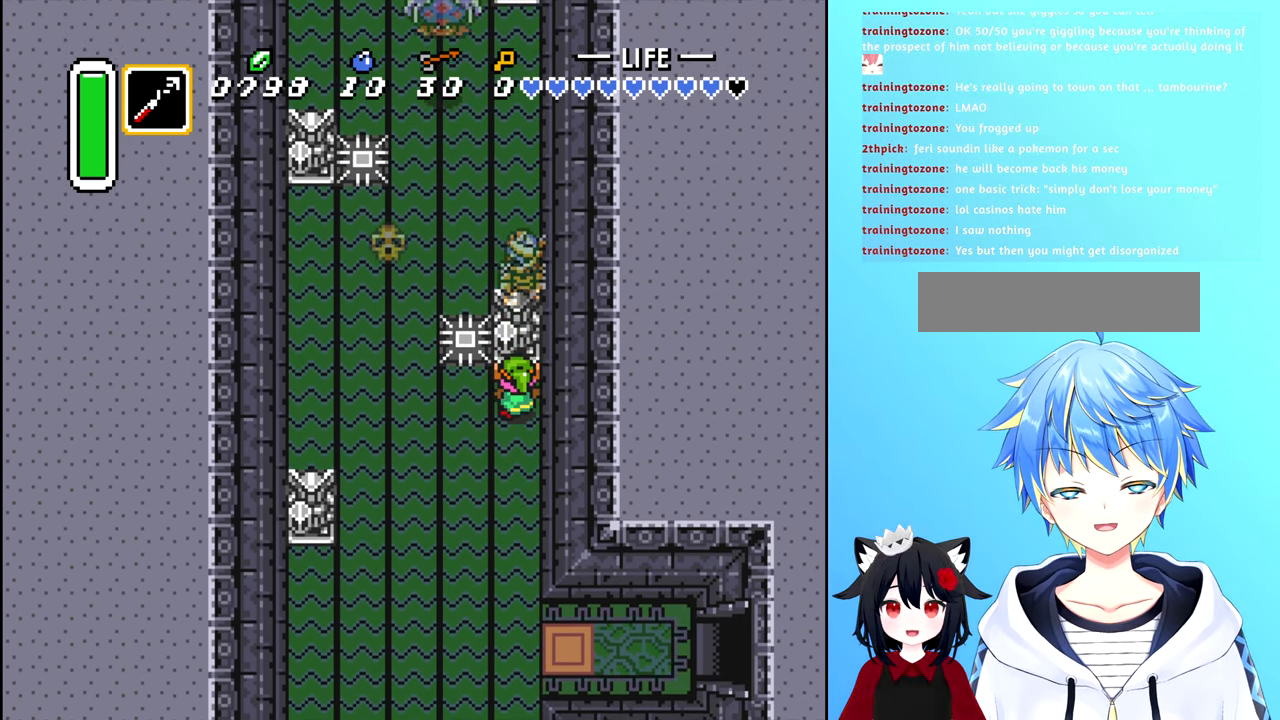
{"buttons": ["DPAD_LEFT"], "events": [[33, "DPAD_UP", "up"], [200, "DPAD_DOWN", "down"], [433, "DPAD_DOWN", "up"], [433, "DPAD_LEFT", "down"]]}
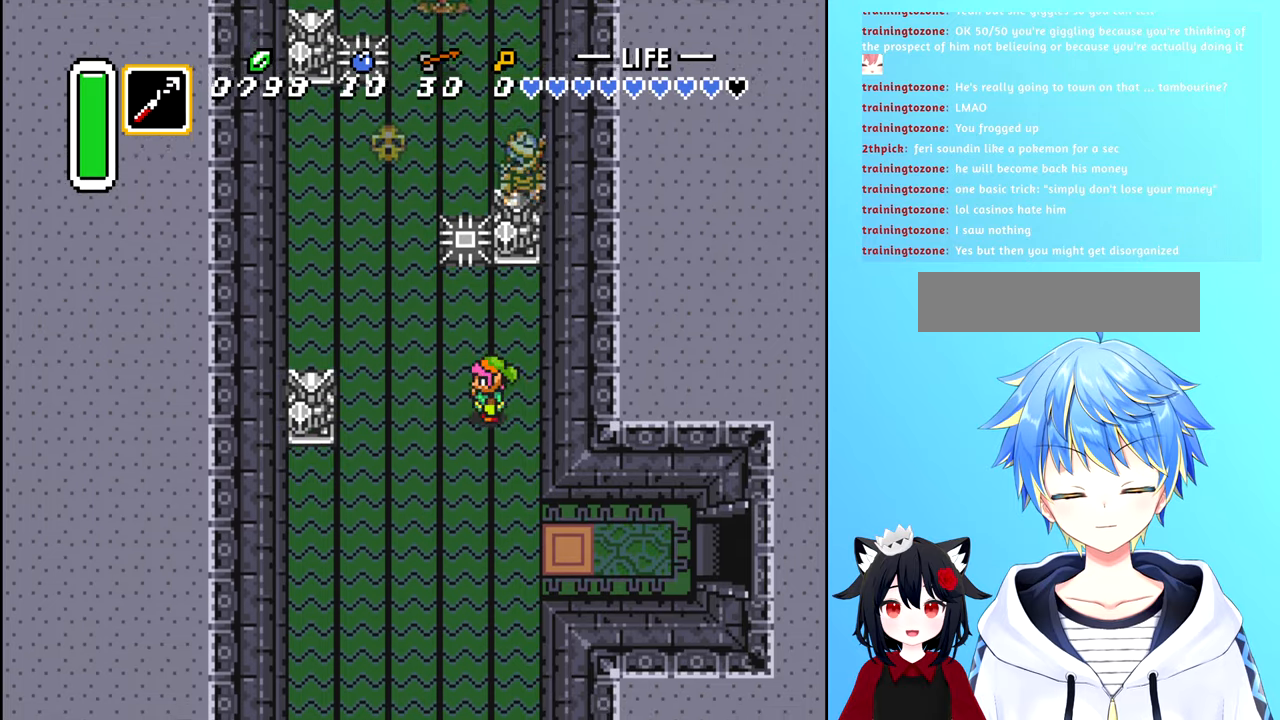
{"buttons": ["DPAD_UP"], "events": [[367, "DPAD_LEFT", "up"], [367, "DPAD_UP", "down"]]}
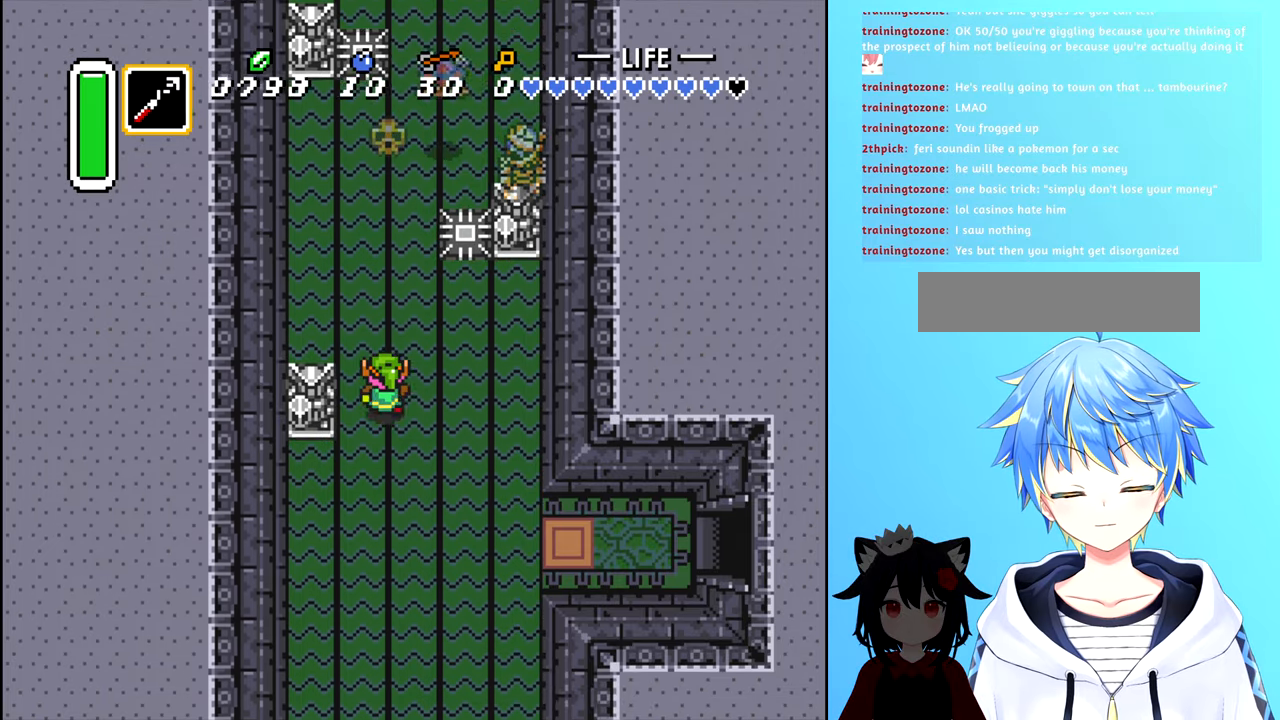
{"buttons": ["DPAD_UP"], "events": []}
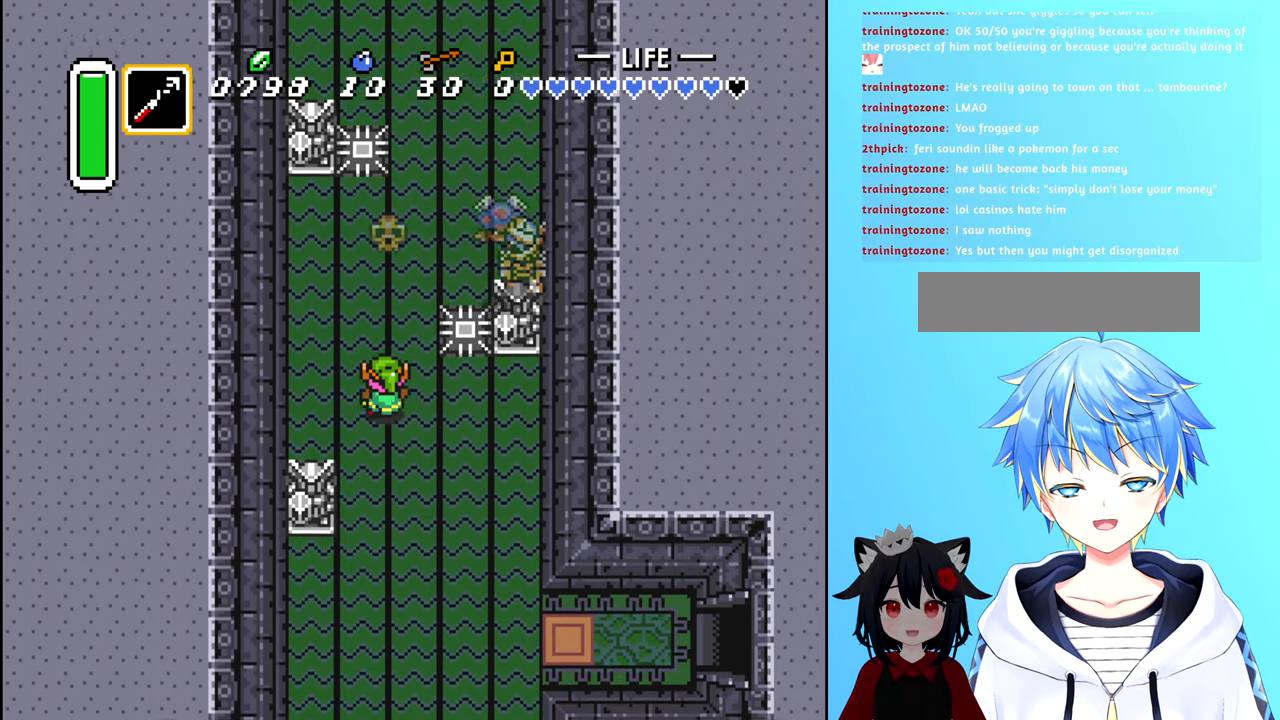
{"buttons": ["DPAD_UP"], "events": []}
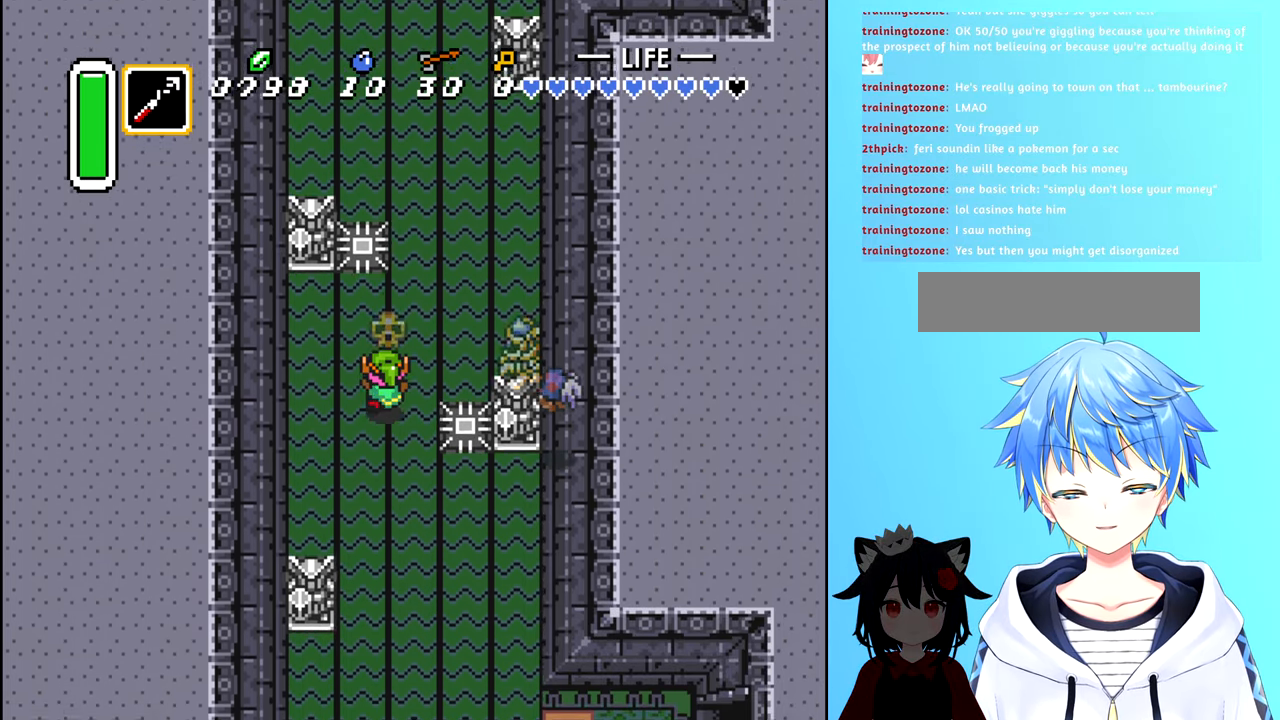
{"buttons": ["DPAD_UP", "DPAD_RIGHT"], "events": [[267, "DPAD_RIGHT", "down"]]}
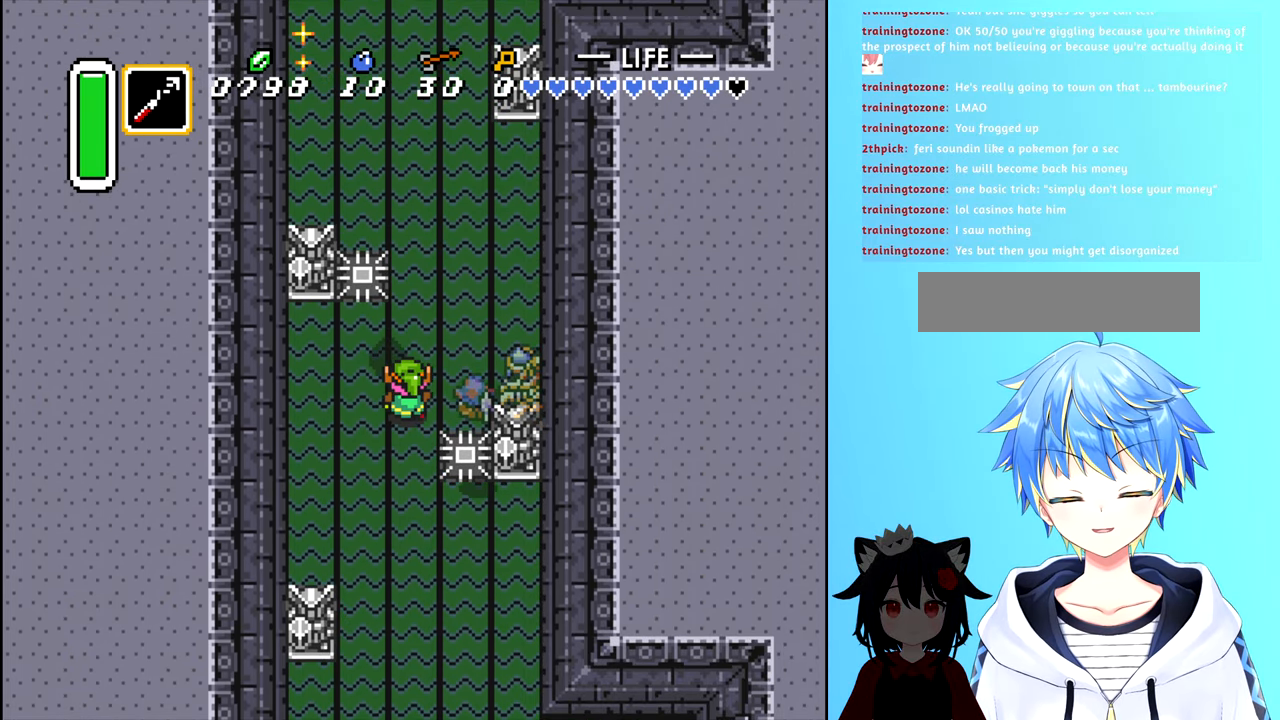
{"buttons": ["DPAD_UP", "DPAD_RIGHT"], "events": [[50, "DPAD_RIGHT", "up"], [450, "DPAD_RIGHT", "down"]]}
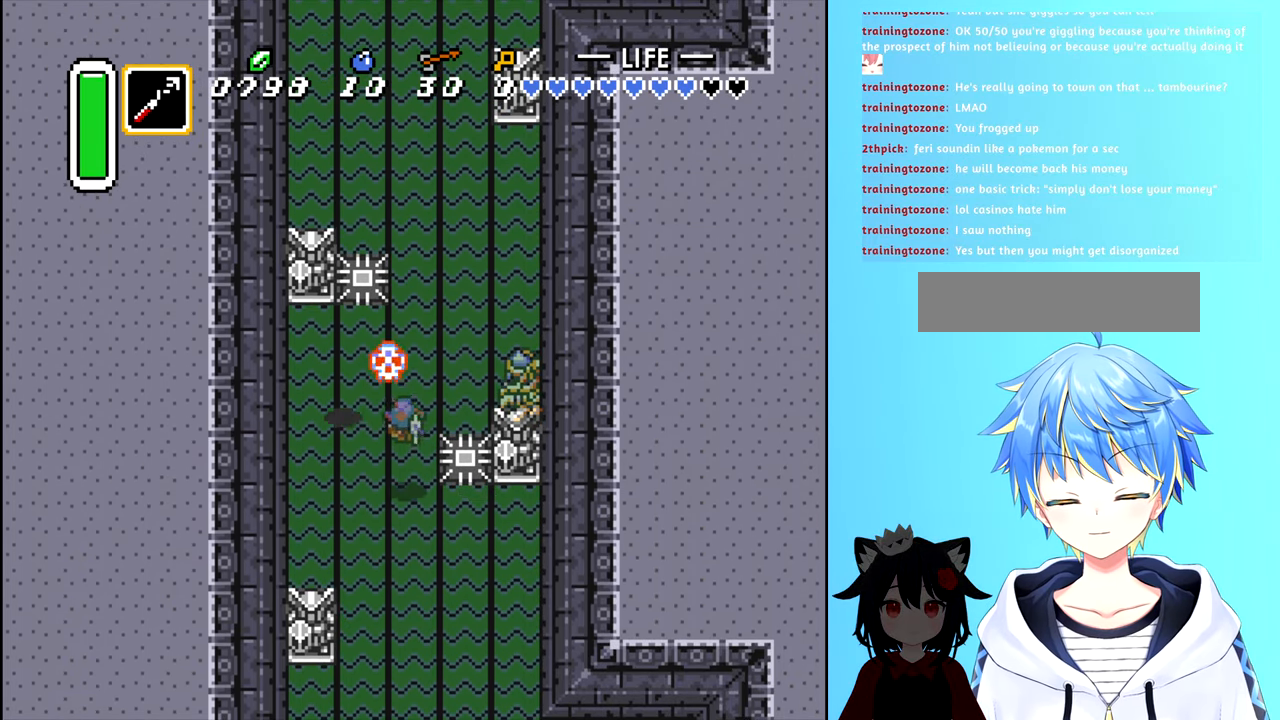
{"buttons": ["DPAD_UP", "DPAD_RIGHT"], "events": [[217, "DPAD_UP", "up"], [500, "DPAD_UP", "down"]]}
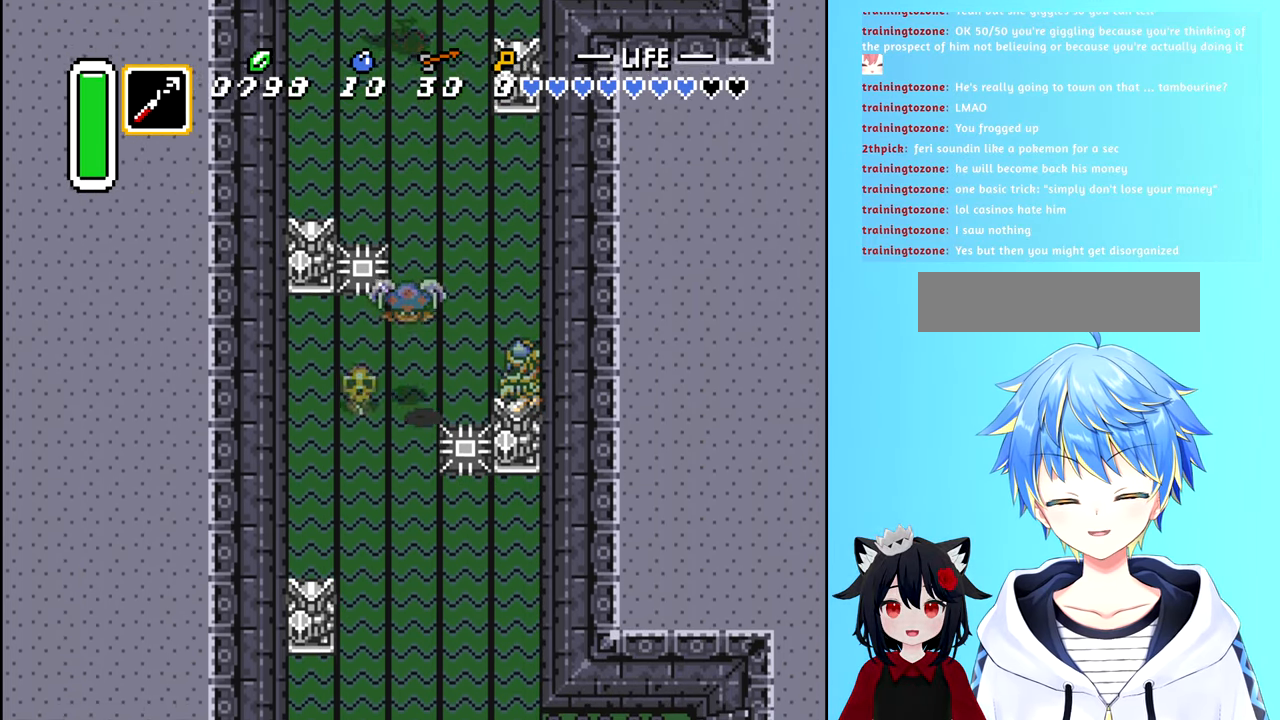
{"buttons": ["DPAD_UP"], "events": [[33, "DPAD_RIGHT", "up"]]}
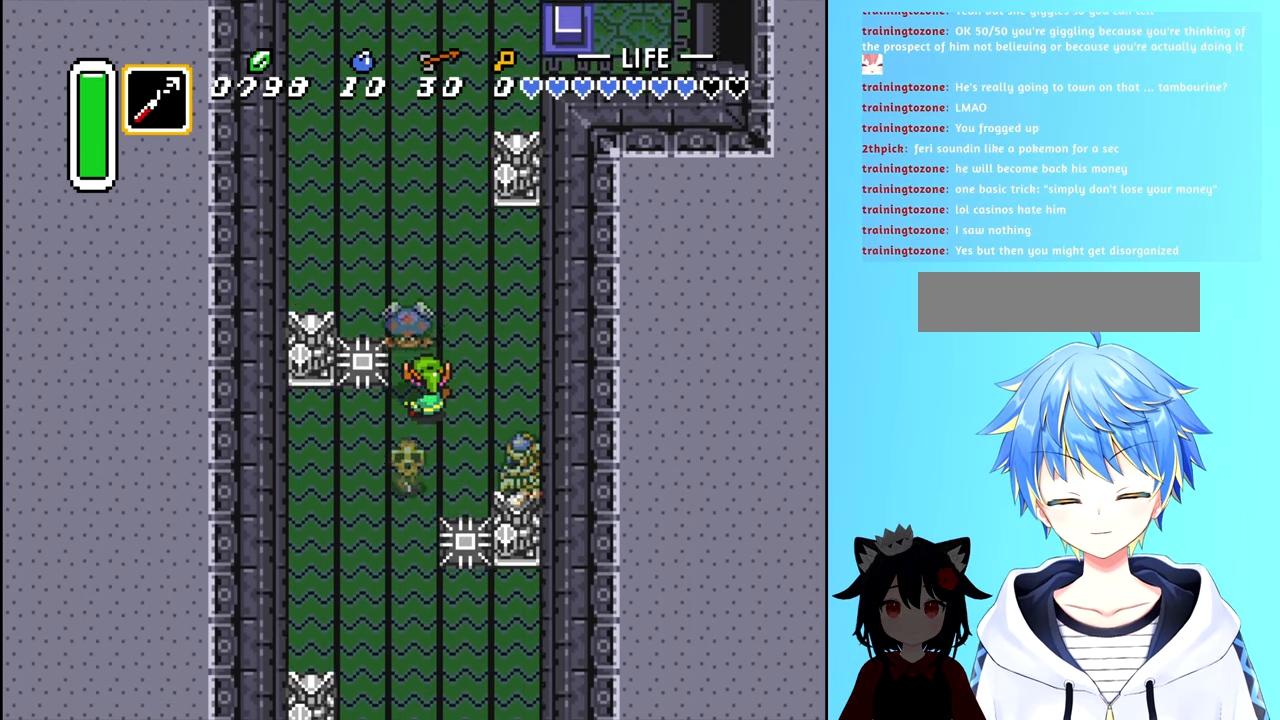
{"buttons": ["DPAD_UP"], "events": []}
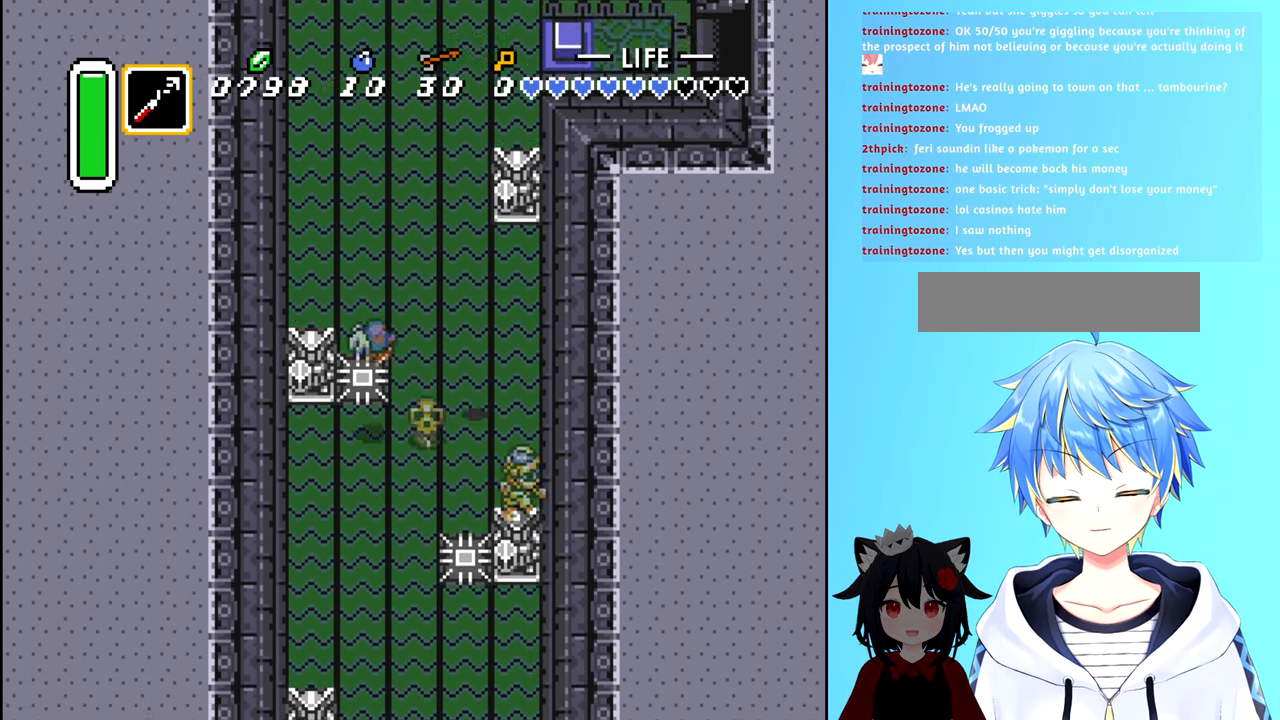
{"buttons": ["DPAD_UP"], "events": []}
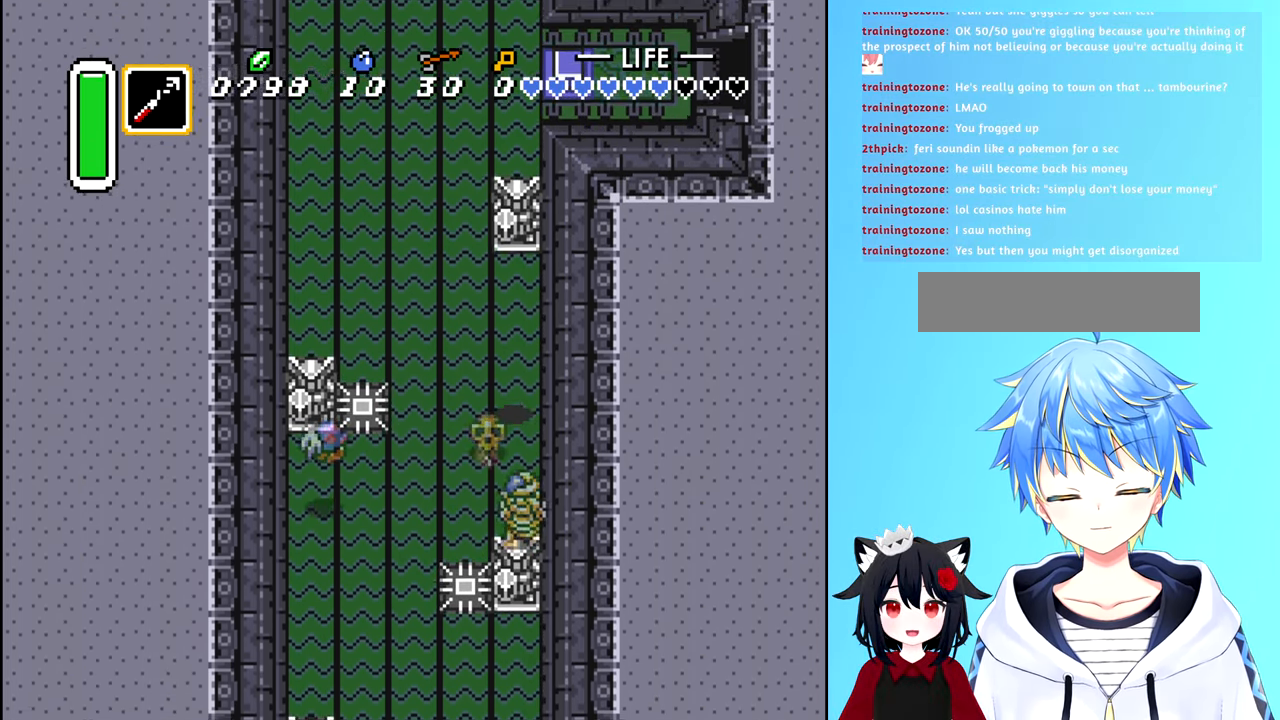
{"buttons": ["DPAD_UP", "DPAD_LEFT"], "events": [[417, "DPAD_LEFT", "down"]]}
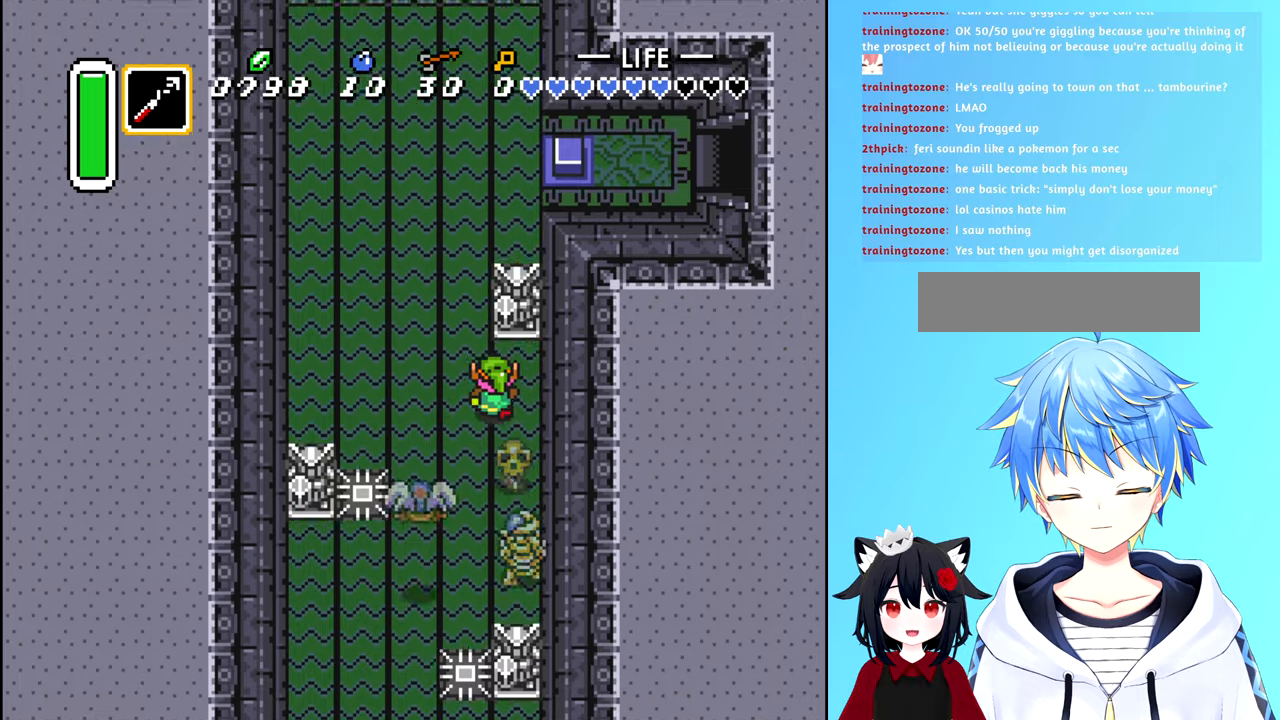
{"buttons": ["DPAD_UP"], "events": [[317, "DPAD_LEFT", "up"]]}
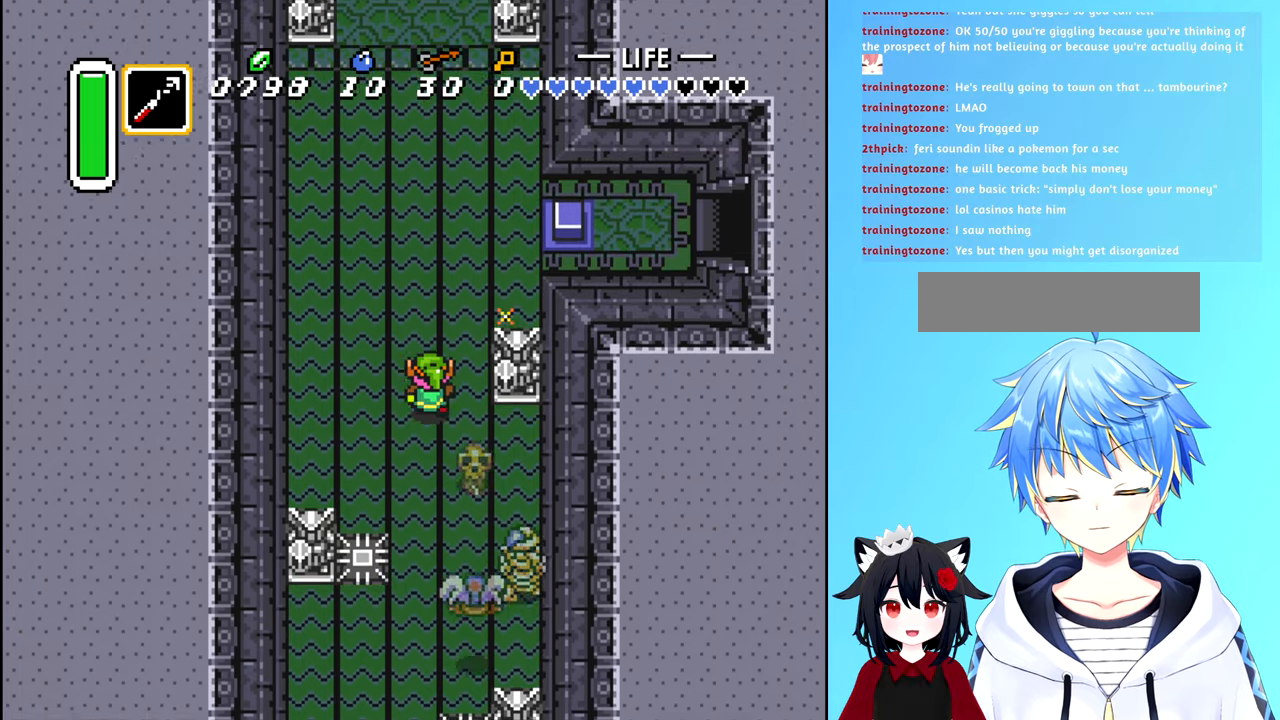
{"buttons": ["DPAD_UP"], "events": []}
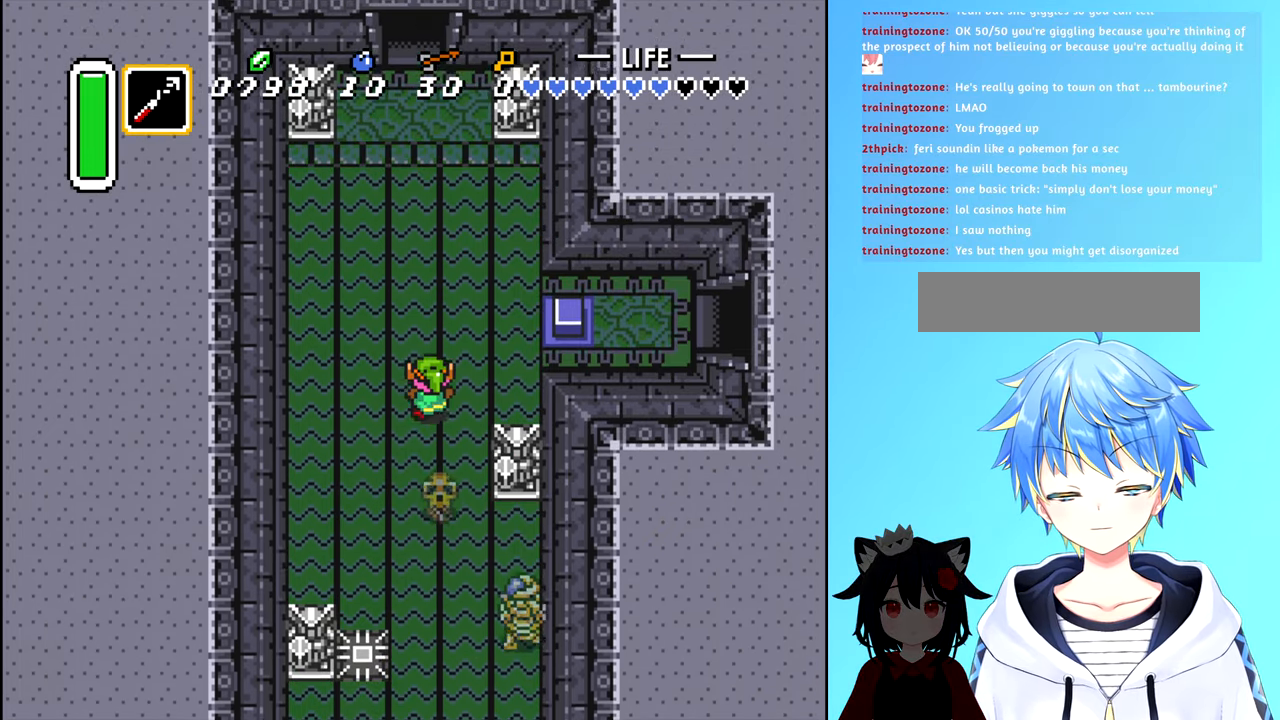
{"buttons": ["DPAD_UP"], "events": []}
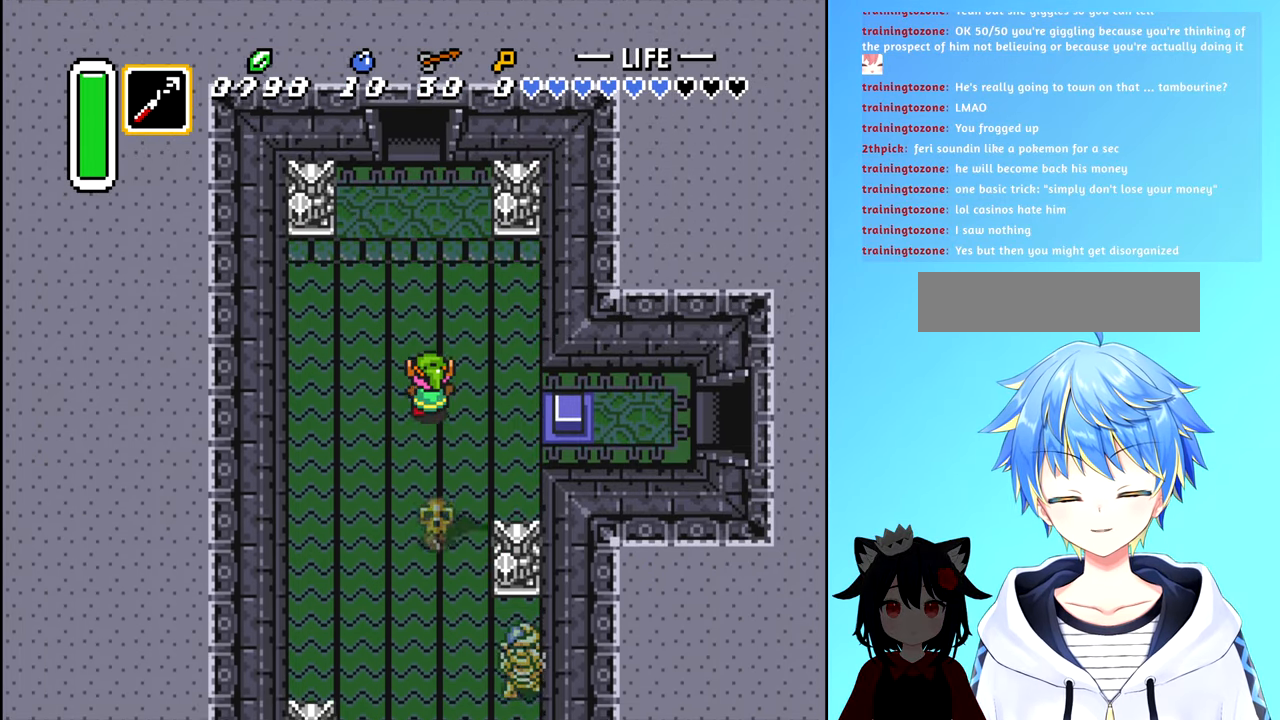
{"buttons": ["DPAD_UP"], "events": []}
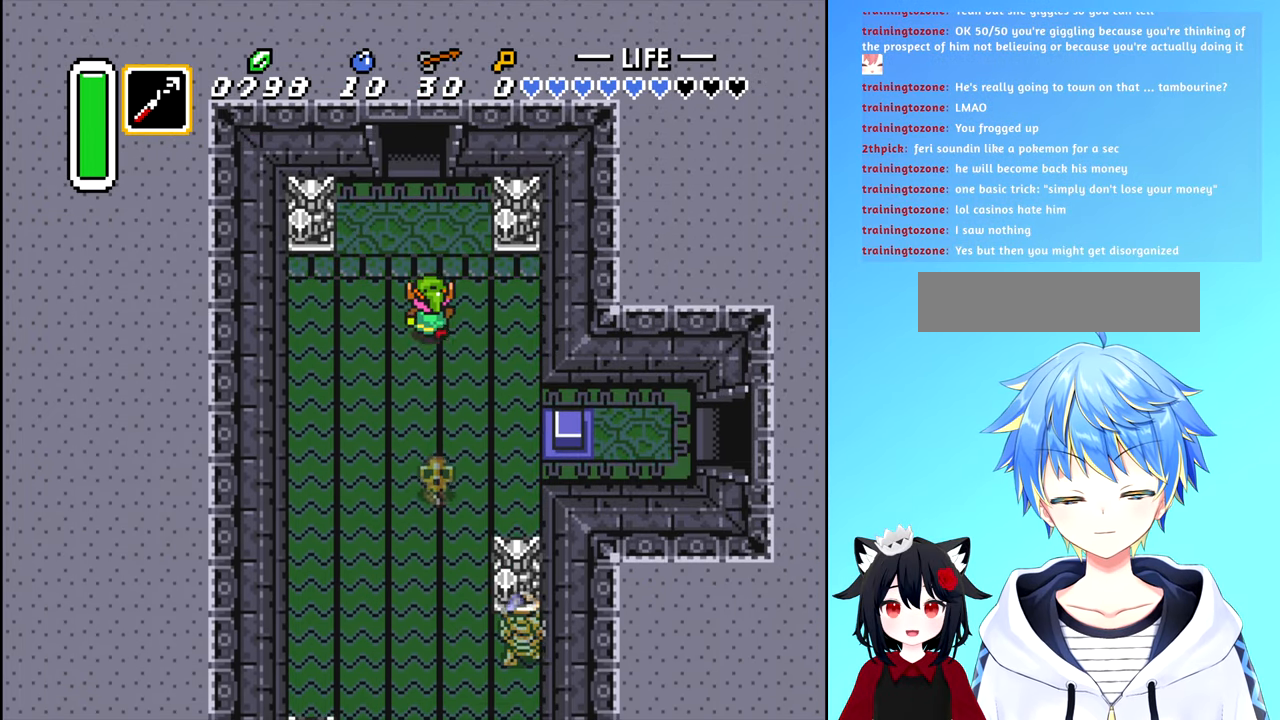
{"buttons": ["DPAD_UP"], "events": [[50, "DPAD_LEFT", "down"], [184, "DPAD_LEFT", "up"]]}
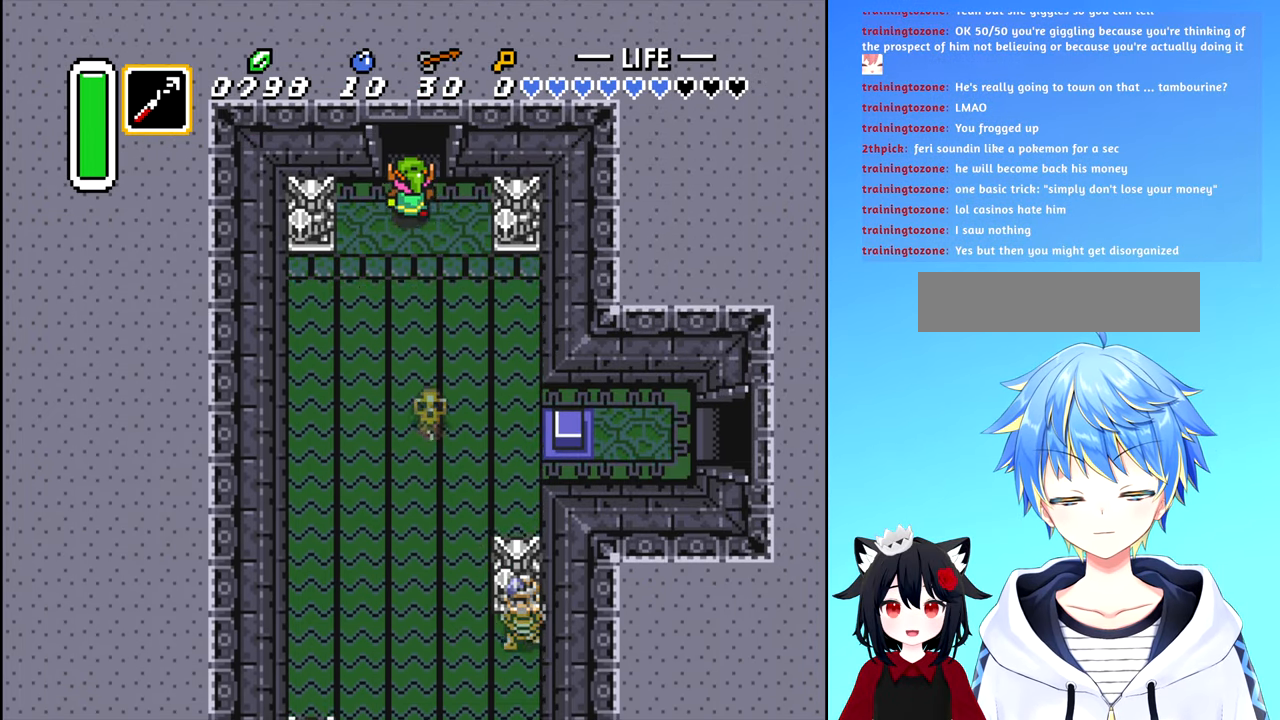
{"buttons": ["DPAD_UP"], "events": []}